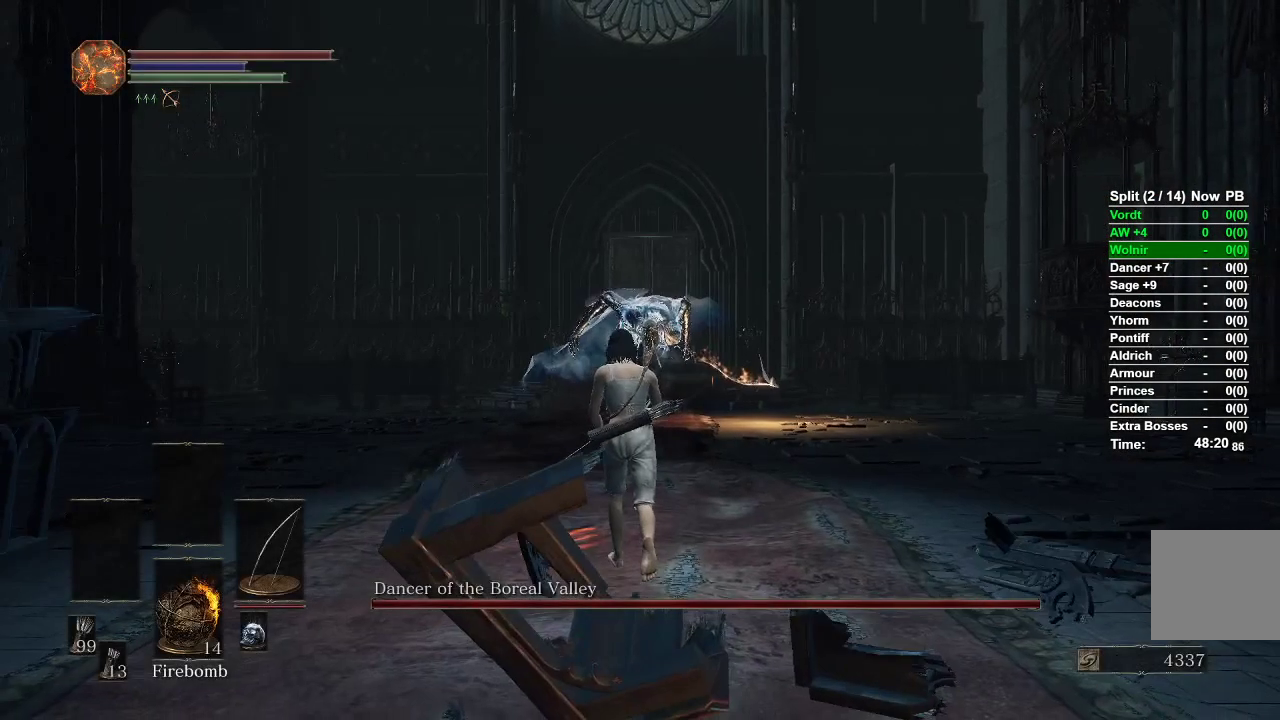
Gameplay with a controller (Xbox layout); each line is a JSON object with the inputs held at the frame after it (dt_ms = milliseconds from this image to that frame). "events" lists button and stick changes between this image and that frame as [ms after this image, input, new state], when the widget could be followed in between.
{"dt_ms": 500, "buttons": ["B"], "left_stick": "up", "right_stick": "center", "events": [[17, "B", "down"]]}
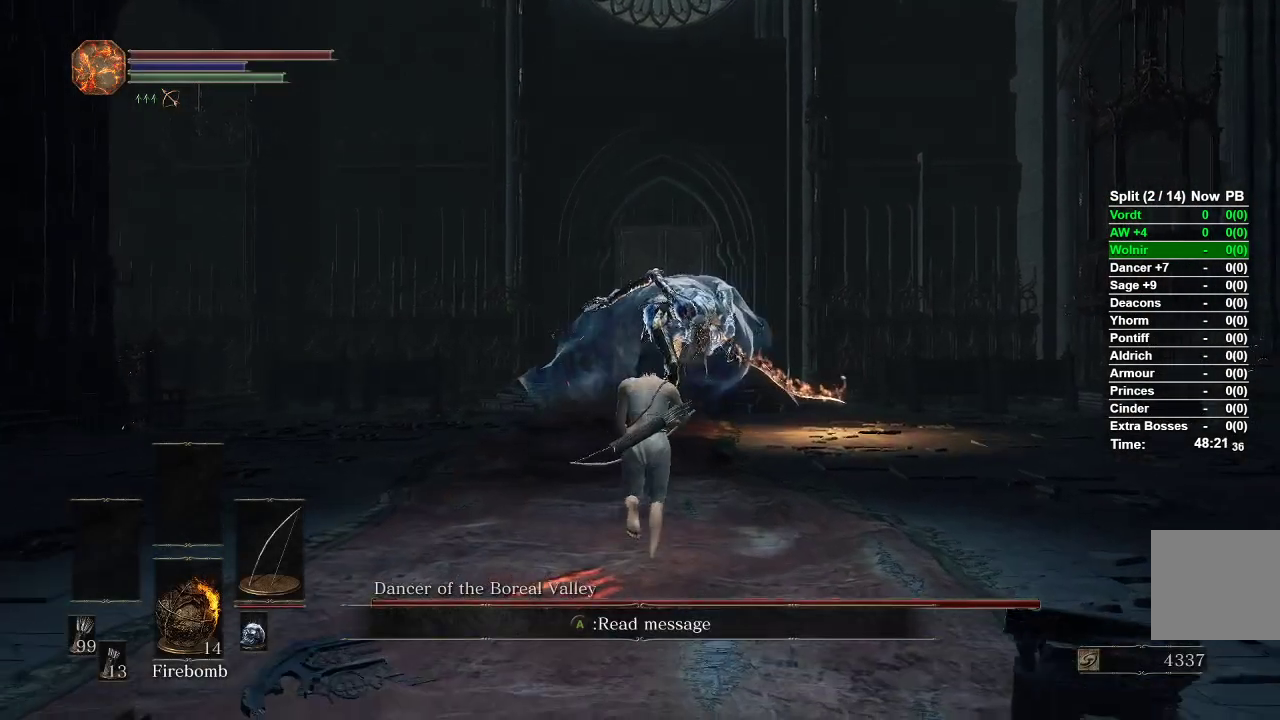
{"dt_ms": 500, "buttons": ["B", "R3"], "left_stick": "up", "right_stick": "center", "events": [[500, "R3", "down"]]}
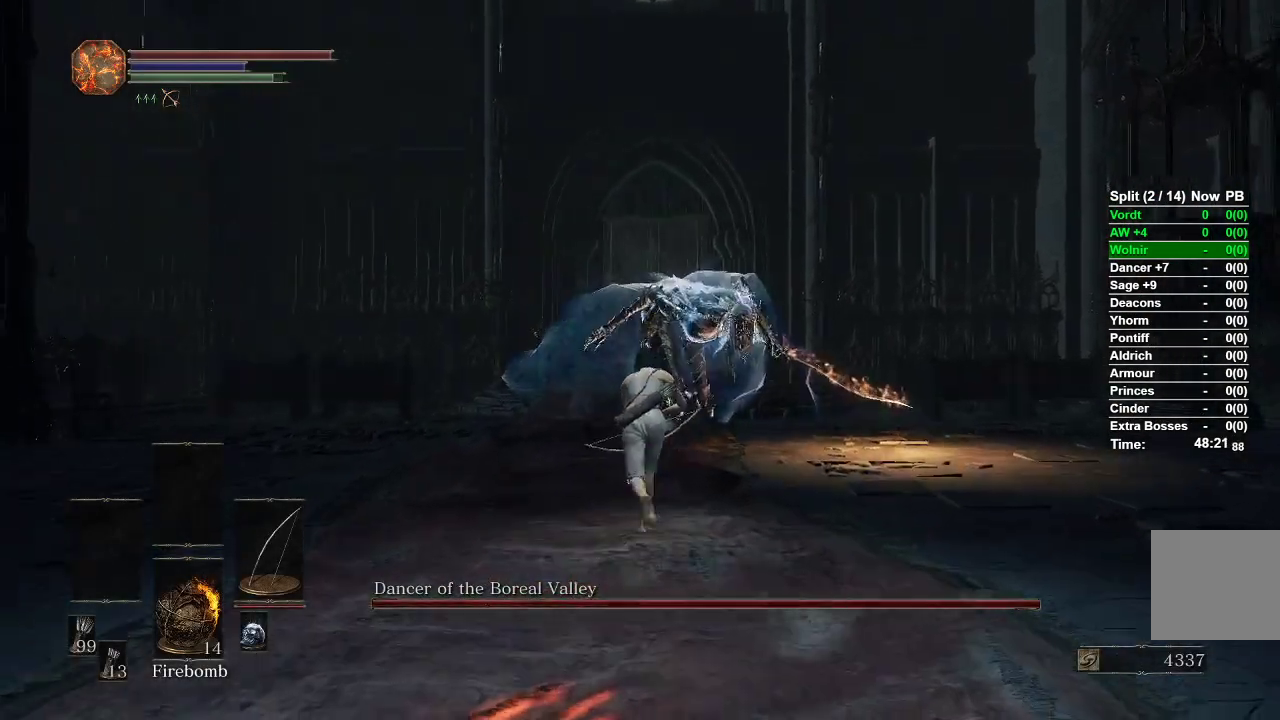
{"dt_ms": 500, "buttons": ["B"], "left_stick": "up", "right_stick": "center", "events": [[167, "R3", "up"]]}
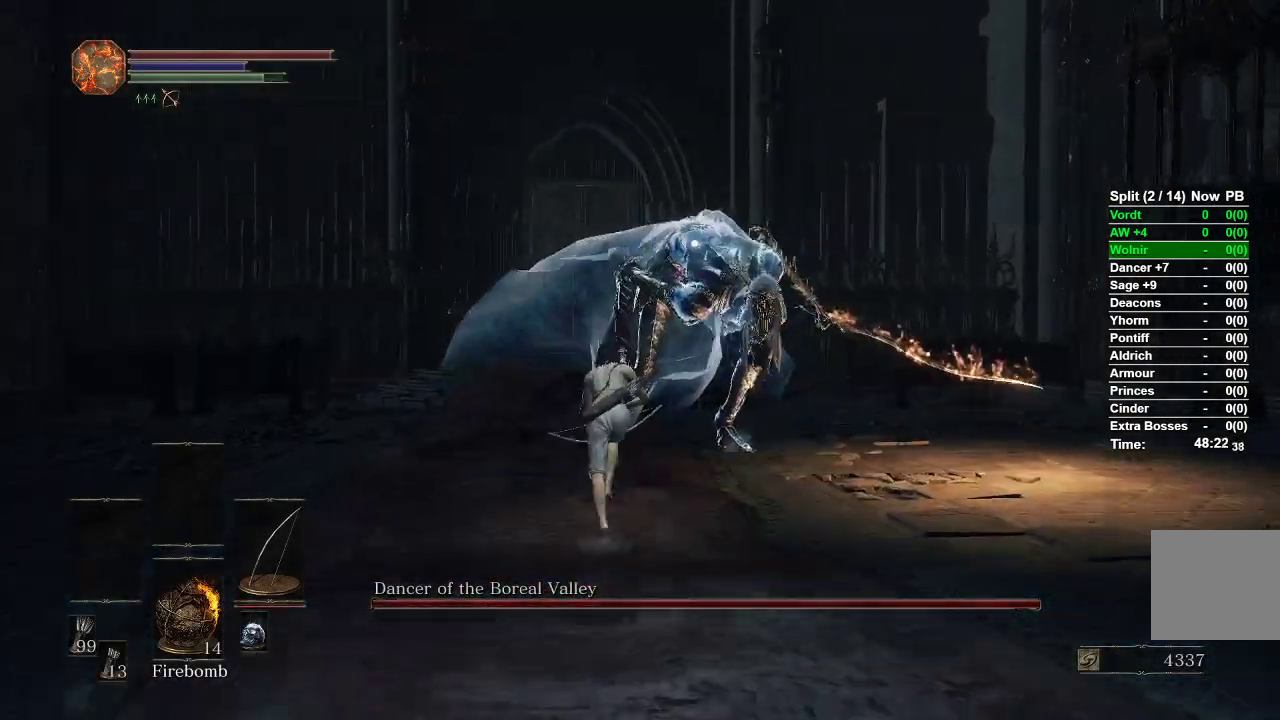
{"dt_ms": 500, "buttons": [], "left_stick": "up", "right_stick": "center", "events": [[133, "B", "up"], [417, "R3", "down"], [500, "R3", "up"]]}
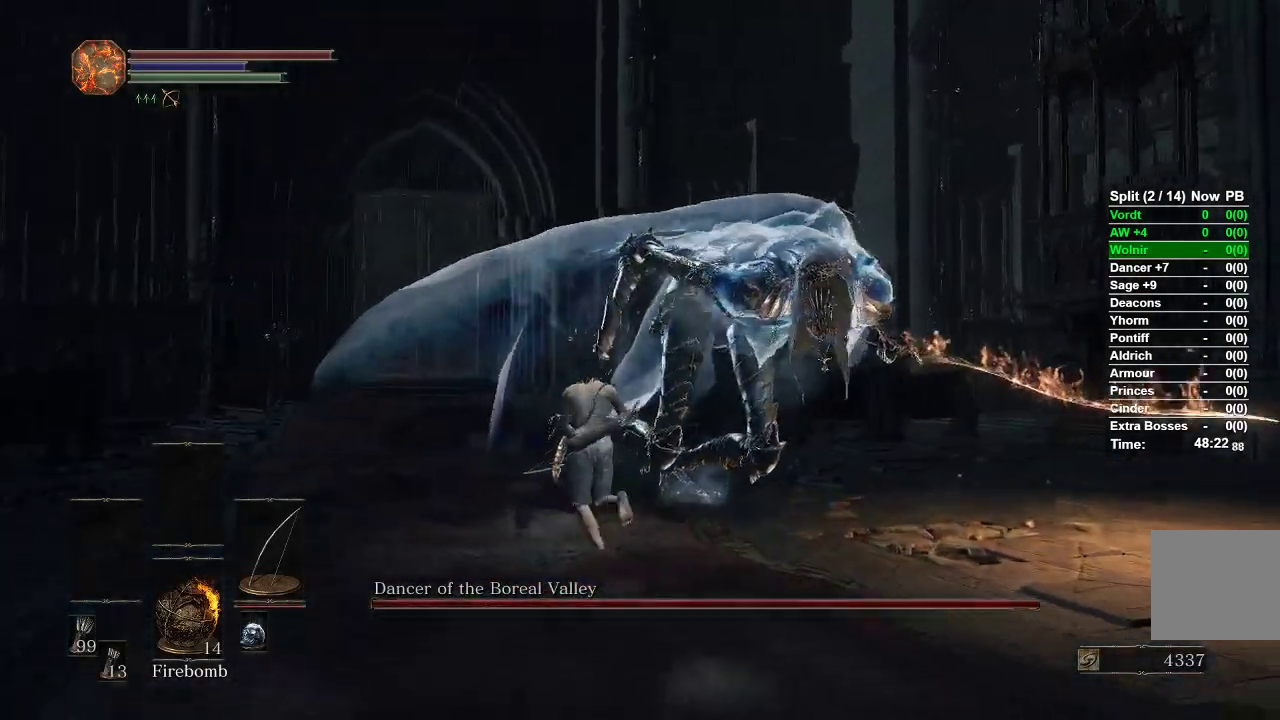
{"dt_ms": 500, "buttons": [], "left_stick": "up", "right_stick": "right", "events": [[33, "right_stick", "right"]]}
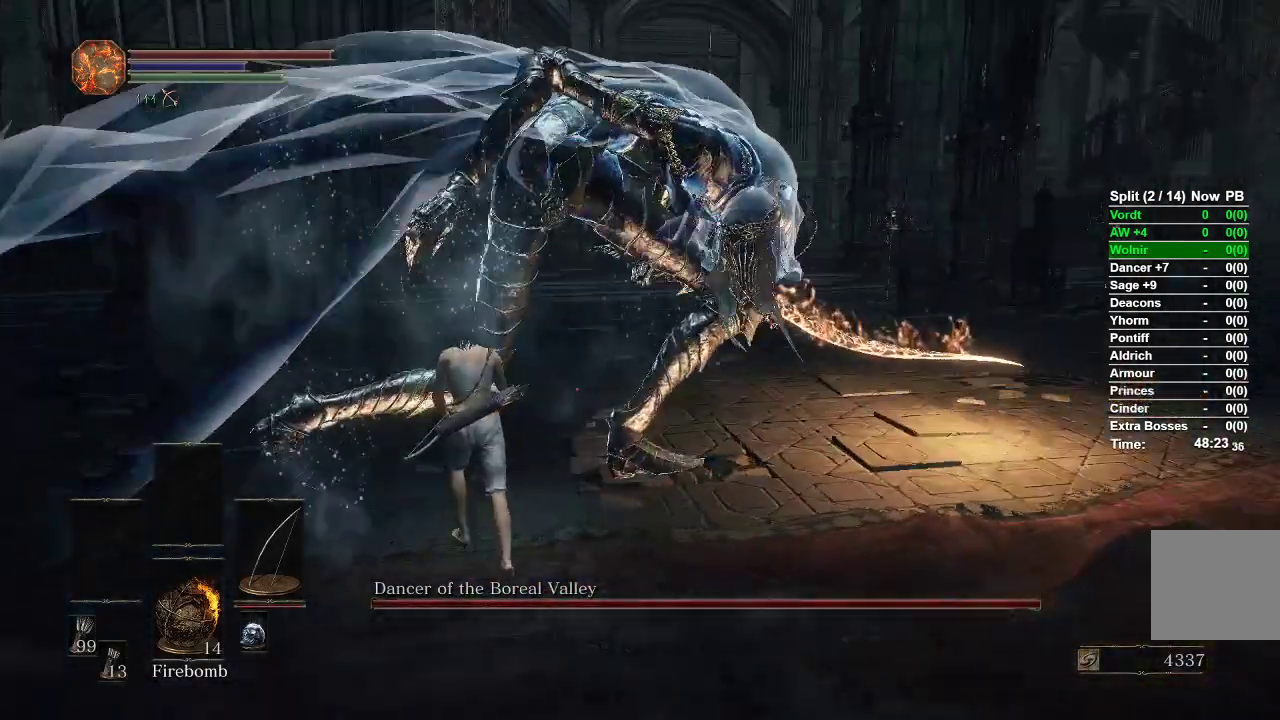
{"dt_ms": 500, "buttons": [], "left_stick": "left", "right_stick": "center", "events": [[200, "left_stick", "up-left"], [333, "right_stick", "center"], [467, "left_stick", "left"]]}
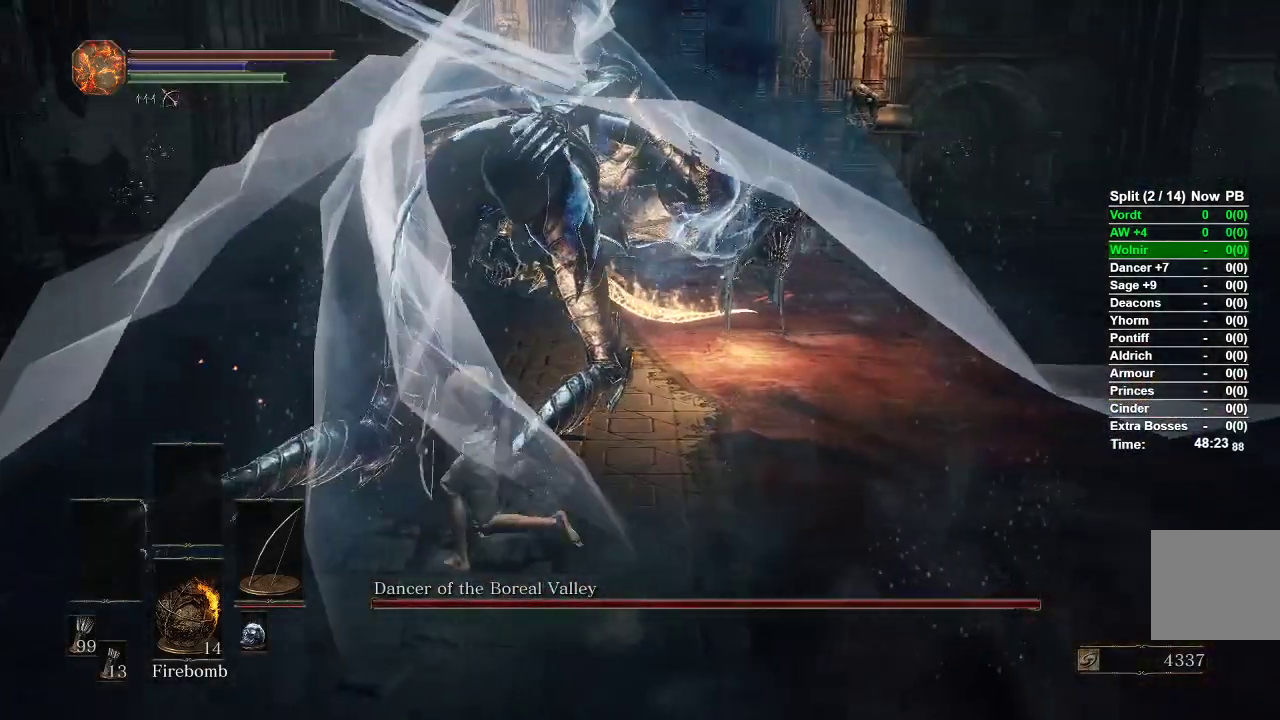
{"dt_ms": 500, "buttons": [], "left_stick": "up-left", "right_stick": "right", "events": [[83, "right_stick", "right"], [167, "left_stick", "up-left"]]}
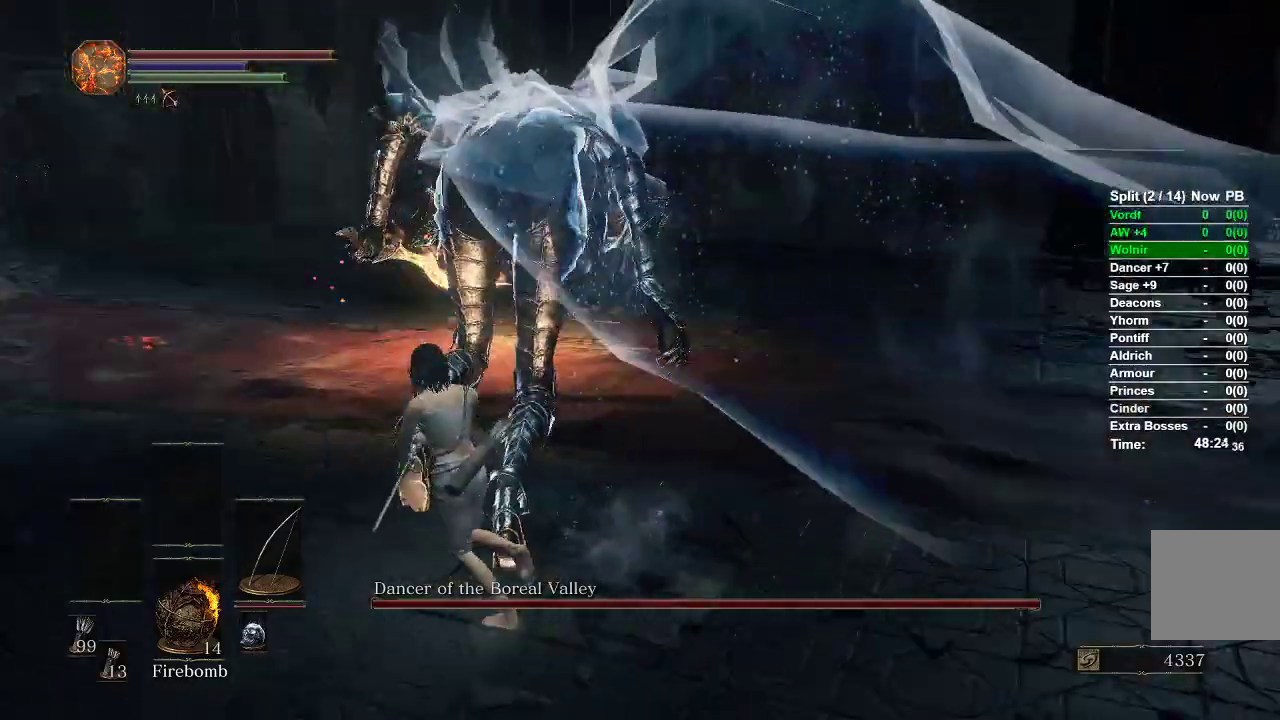
{"dt_ms": 500, "buttons": [], "left_stick": "up-left", "right_stick": "center", "events": [[117, "right_stick", "center"]]}
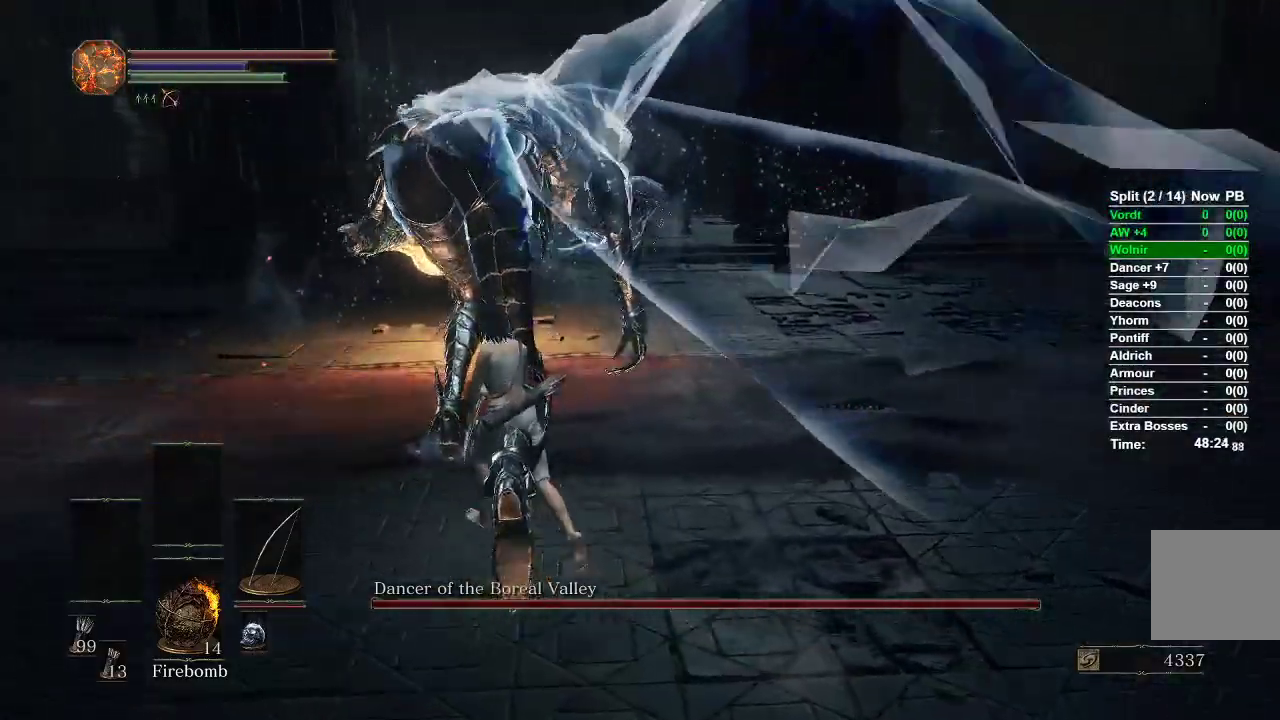
{"dt_ms": 500, "buttons": [], "left_stick": "up", "right_stick": "right", "events": [[183, "left_stick", "up"], [283, "right_stick", "right"]]}
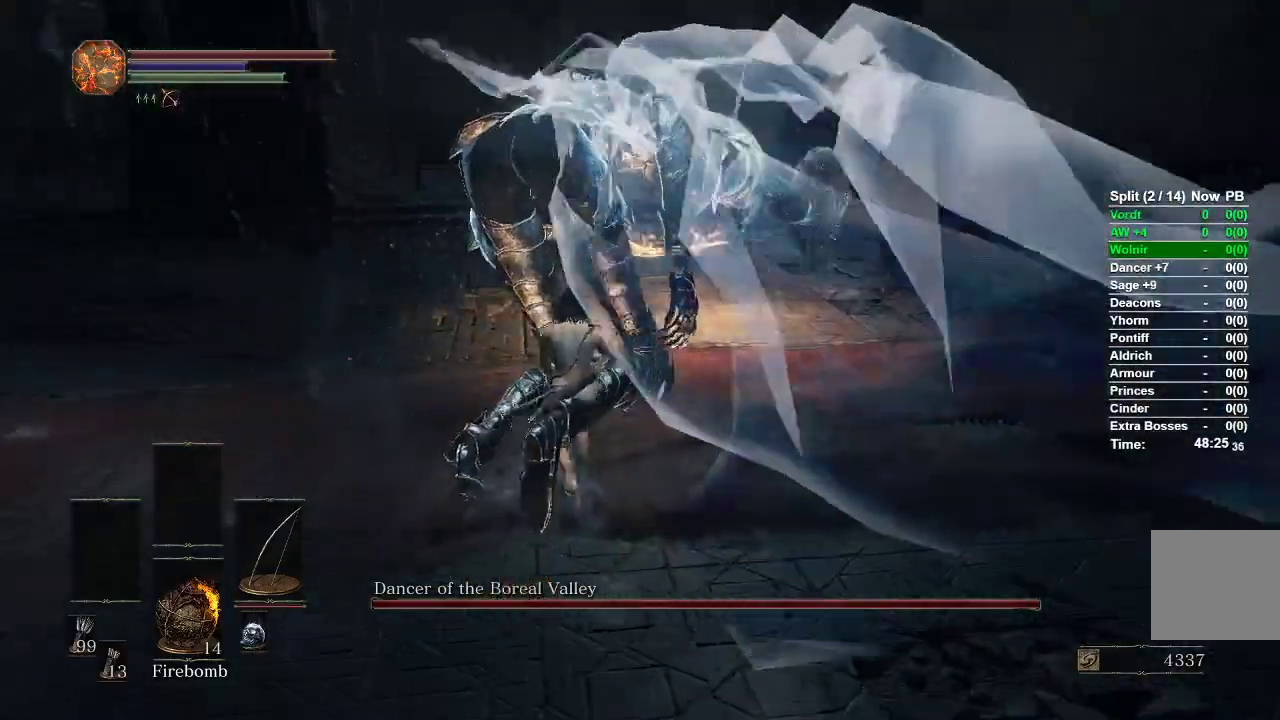
{"dt_ms": 500, "buttons": [], "left_stick": "up", "right_stick": "right", "events": []}
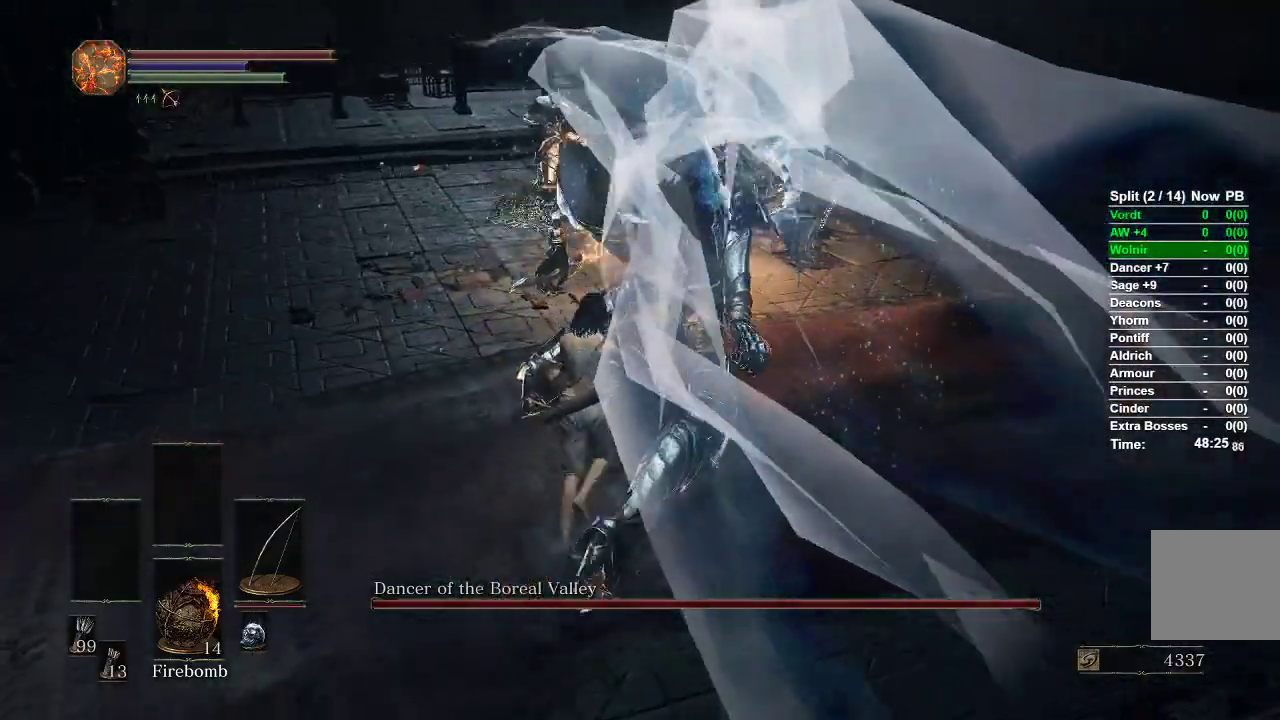
{"dt_ms": 500, "buttons": [], "left_stick": "up", "right_stick": "right", "events": [[50, "left_stick", "up-left"], [67, "right_stick", "center"], [350, "left_stick", "up-right"], [450, "right_stick", "right"], [483, "left_stick", "up"]]}
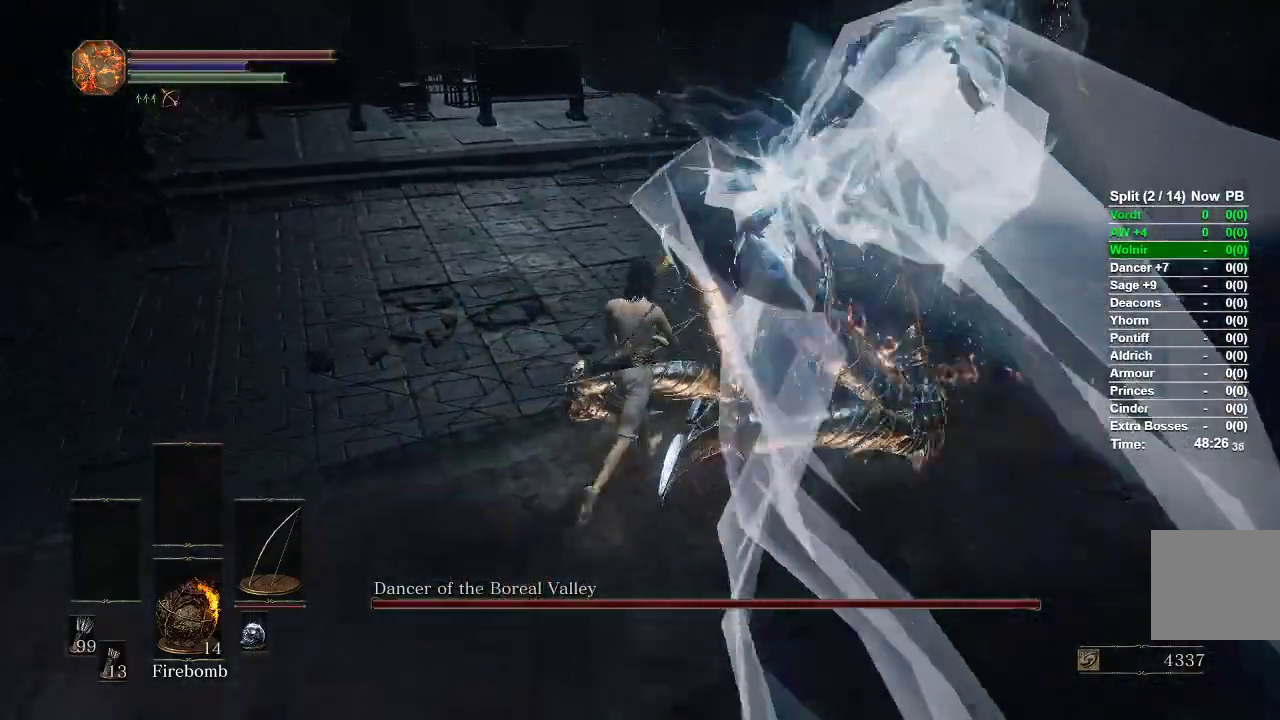
{"dt_ms": 500, "buttons": [], "left_stick": "down", "right_stick": "center"}
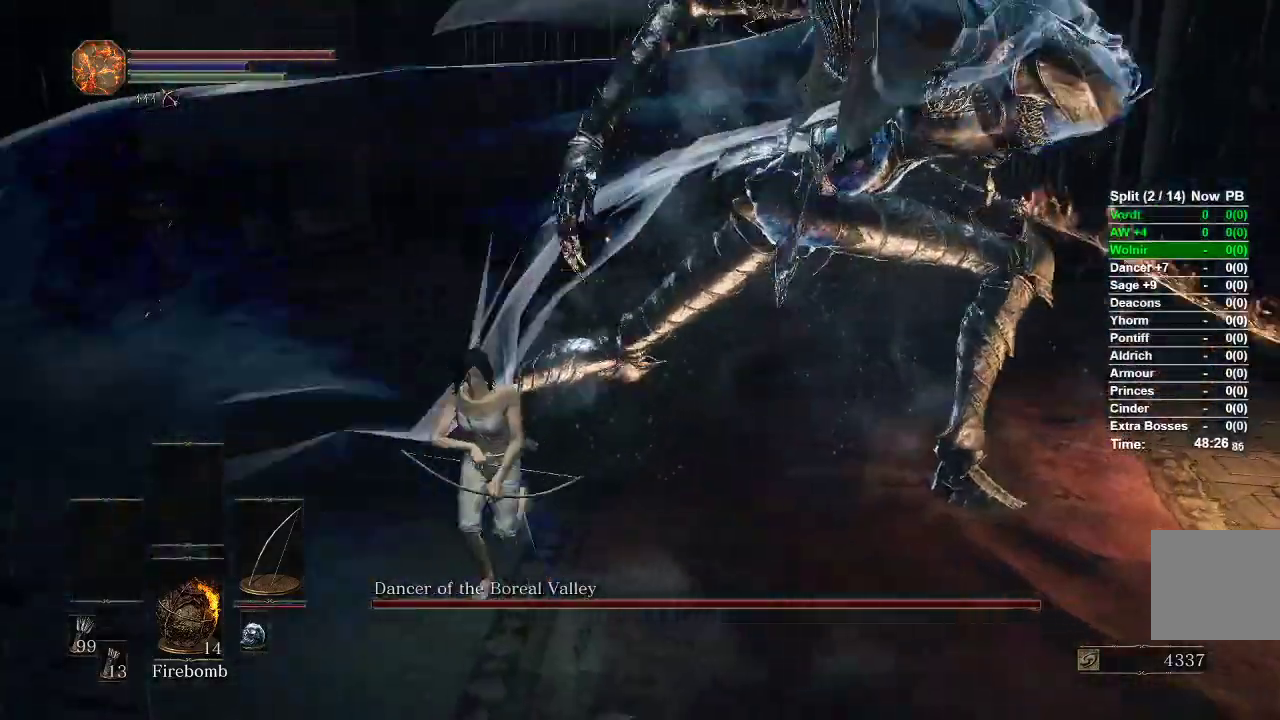
{"dt_ms": 500, "buttons": [], "left_stick": "up", "right_stick": "right", "events": [[167, "left_stick", "left"], [217, "B", "down"], [250, "left_stick", "up"], [283, "B", "up"], [483, "right_stick", "right"]]}
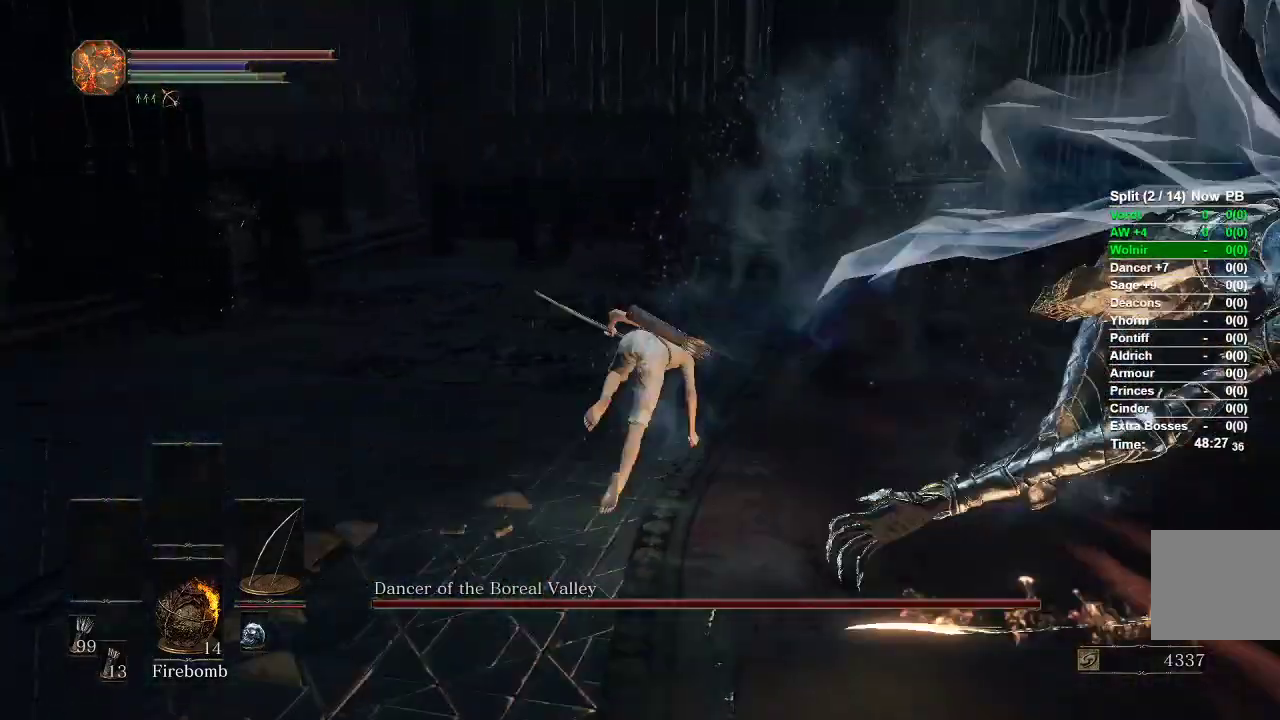
{"dt_ms": 1000, "buttons": ["R1", "R3"], "left_stick": "up", "right_stick": "center"}
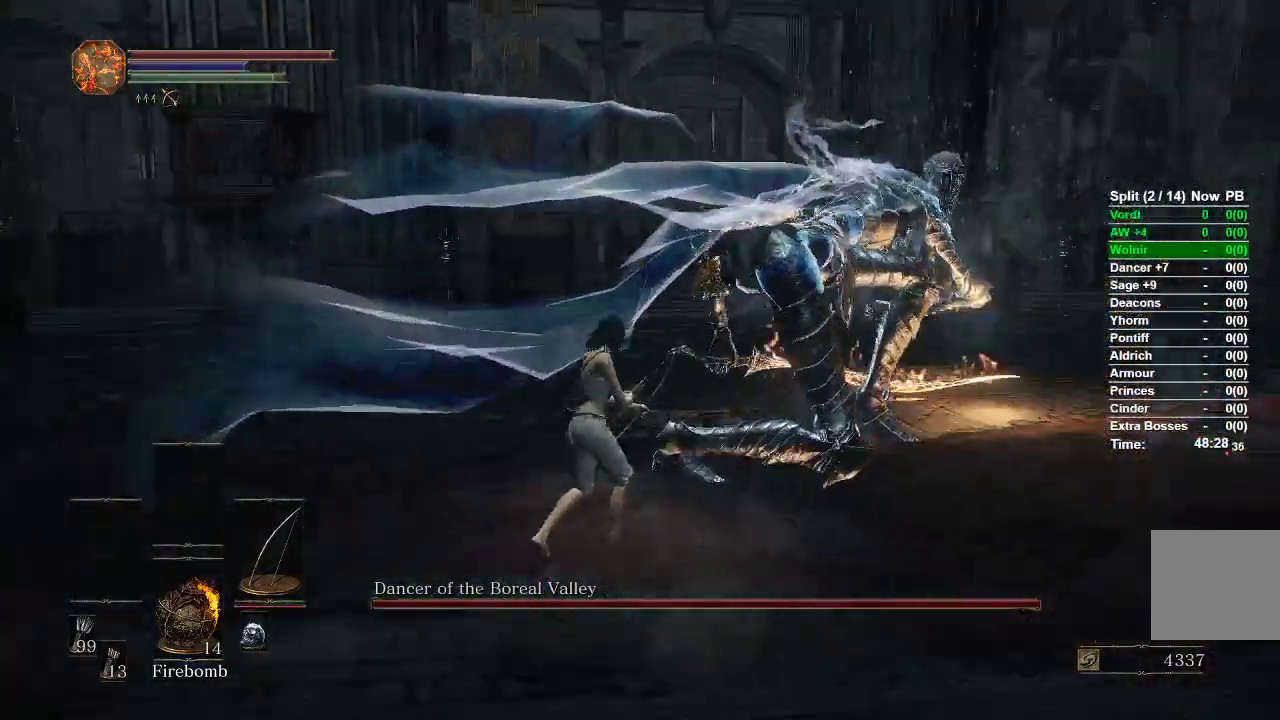
{"dt_ms": 500, "buttons": [], "left_stick": "up", "right_stick": "center", "events": [[33, "R3", "up"], [183, "R1", "up"]]}
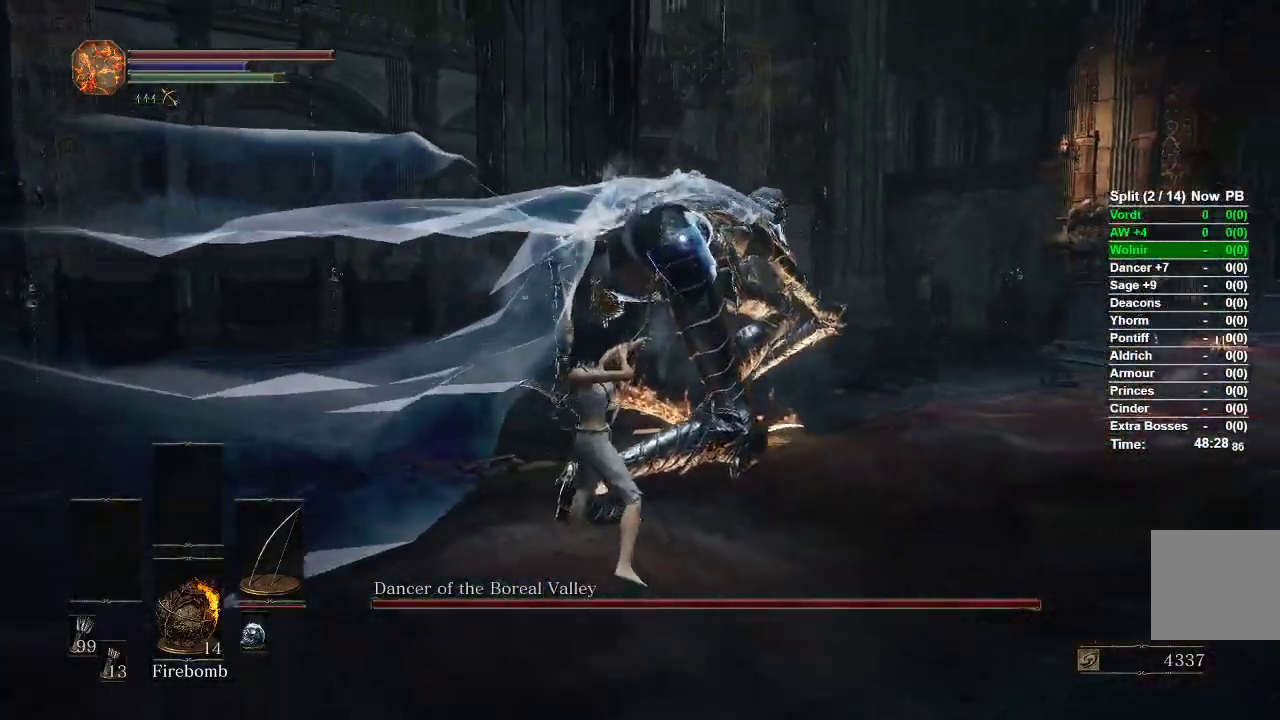
{"dt_ms": 500, "buttons": [], "left_stick": "center", "right_stick": "center", "events": [[433, "left_stick", "center"]]}
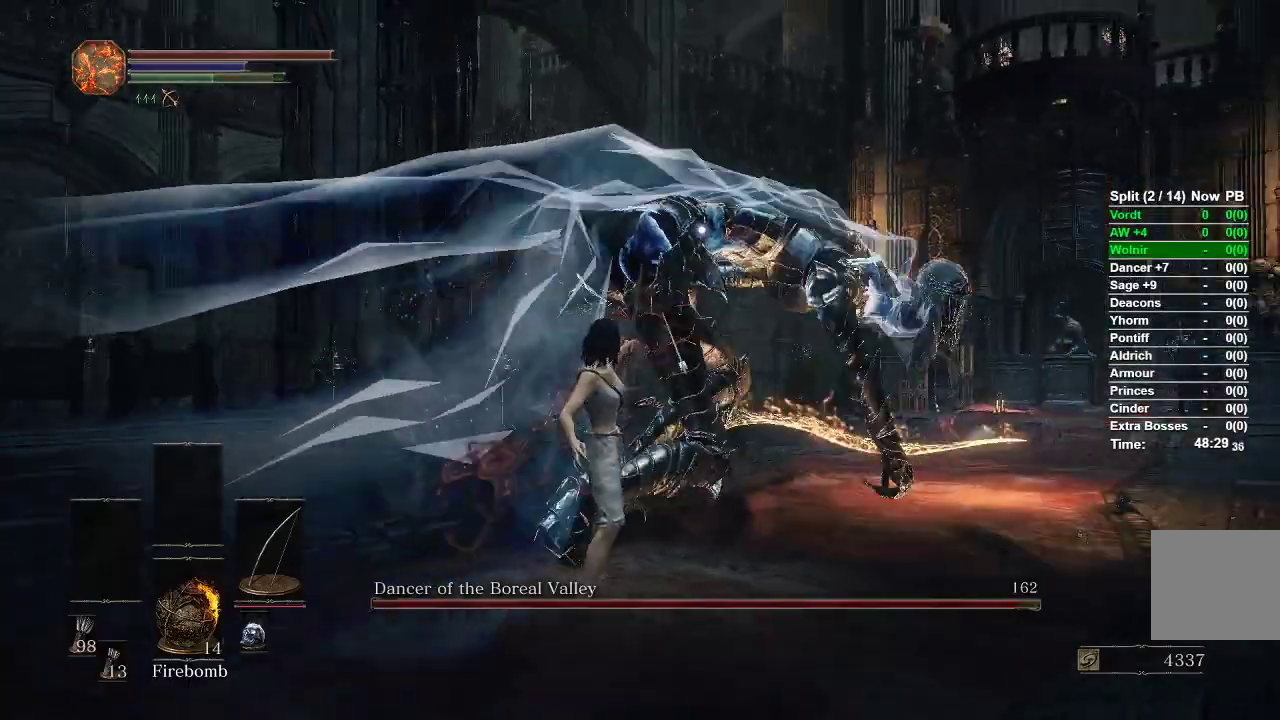
{"dt_ms": 500, "buttons": [], "left_stick": "up-left", "right_stick": "center", "events": [[133, "R3", "down"], [300, "R3", "up"], [367, "left_stick", "left"], [417, "left_stick", "up-left"]]}
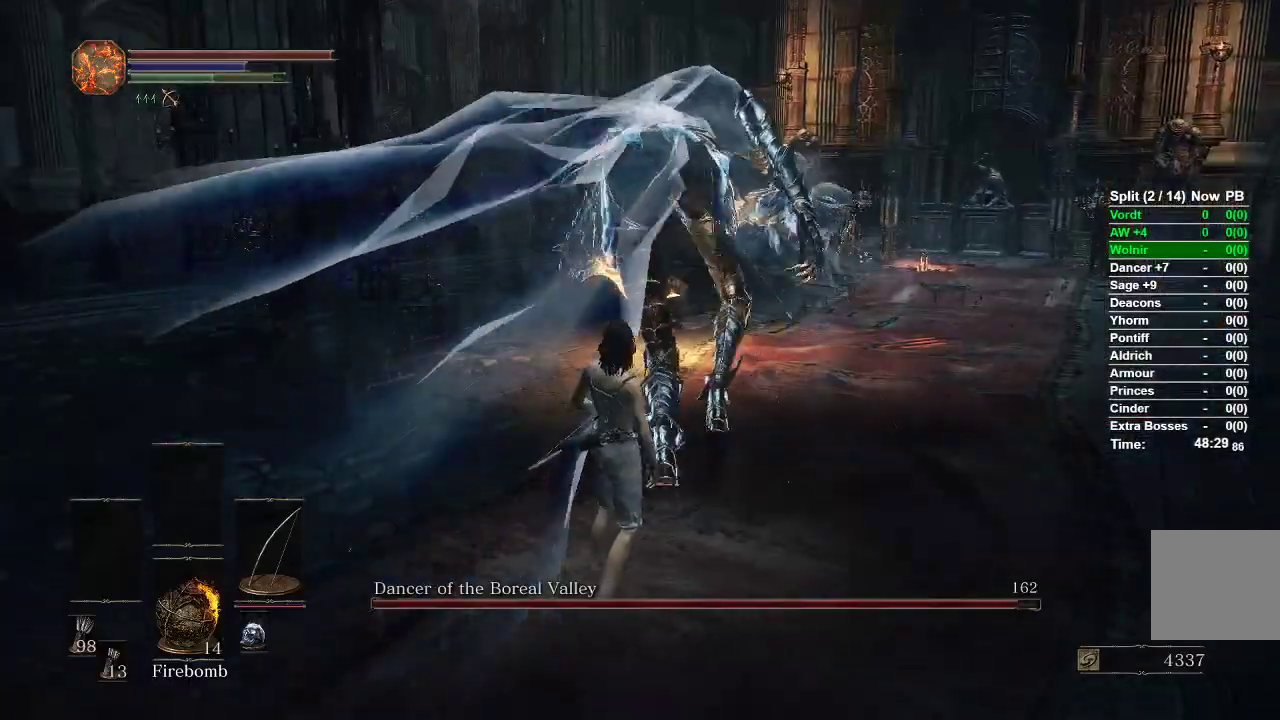
{"dt_ms": 500, "buttons": ["B"], "left_stick": "up-right", "right_stick": "center", "events": [[100, "left_stick", "up-right"], [267, "B", "down"]]}
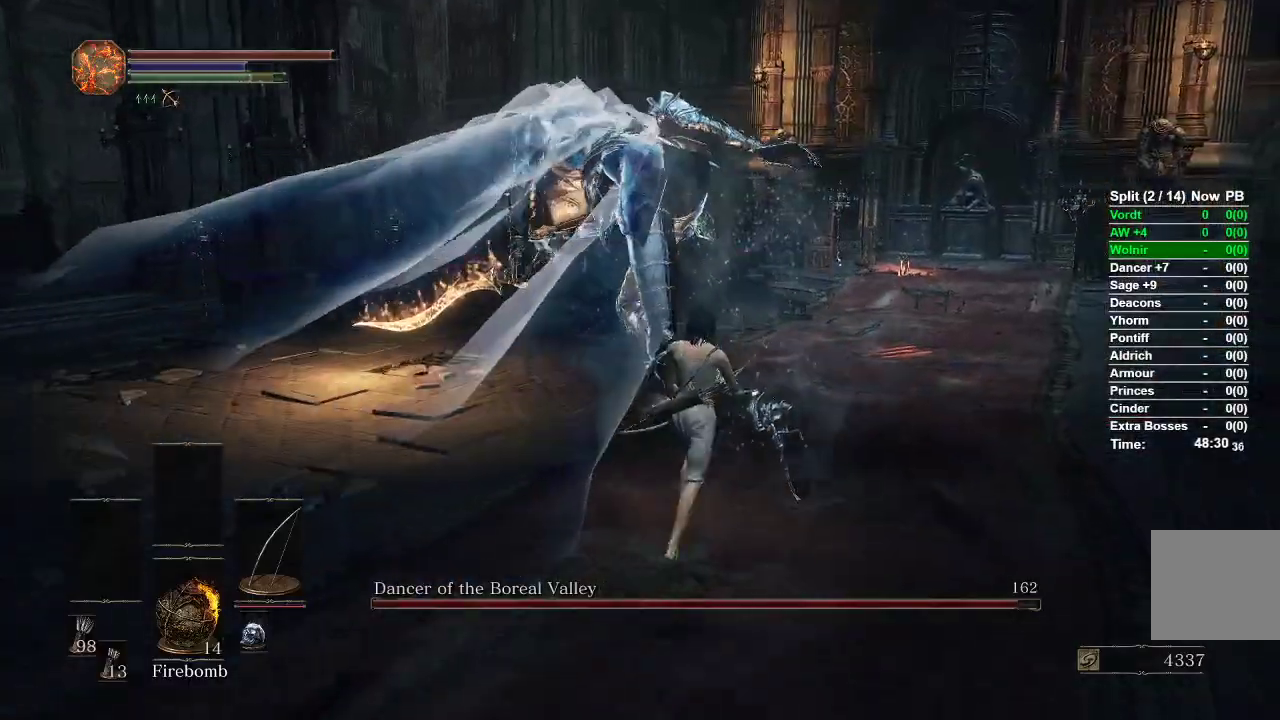
{"dt_ms": 500, "buttons": ["B"], "left_stick": "up-right", "right_stick": "left", "events": [[300, "right_stick", "left"]]}
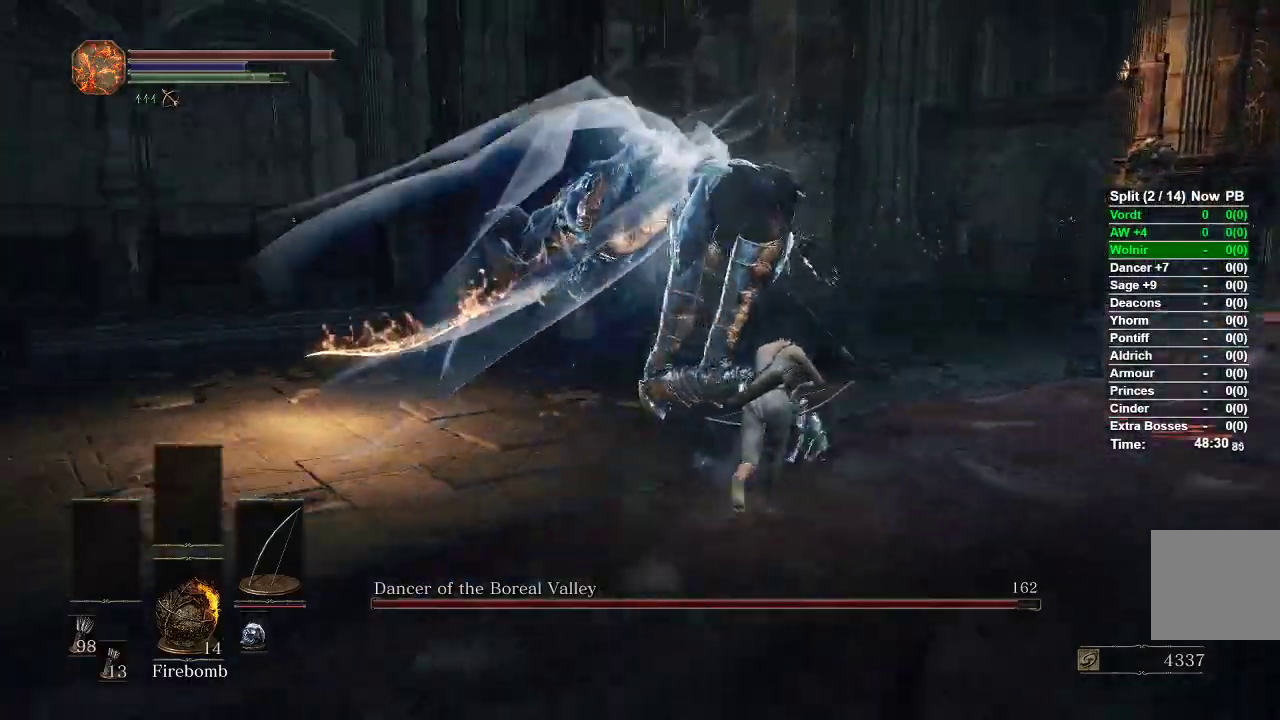
{"dt_ms": 500, "buttons": ["B"], "left_stick": "up-right", "right_stick": "center", "events": [[367, "right_stick", "center"]]}
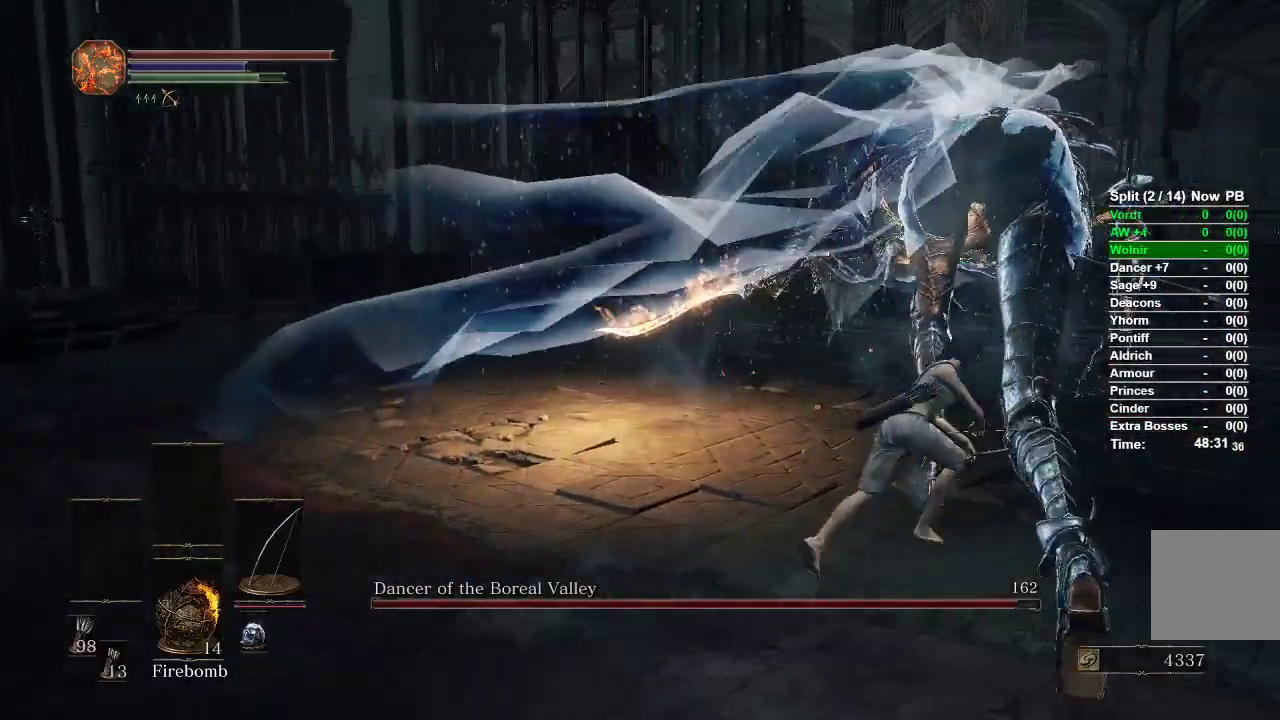
{"dt_ms": 500, "buttons": ["B"], "left_stick": "up-right", "right_stick": "left", "events": [[33, "right_stick", "left"]]}
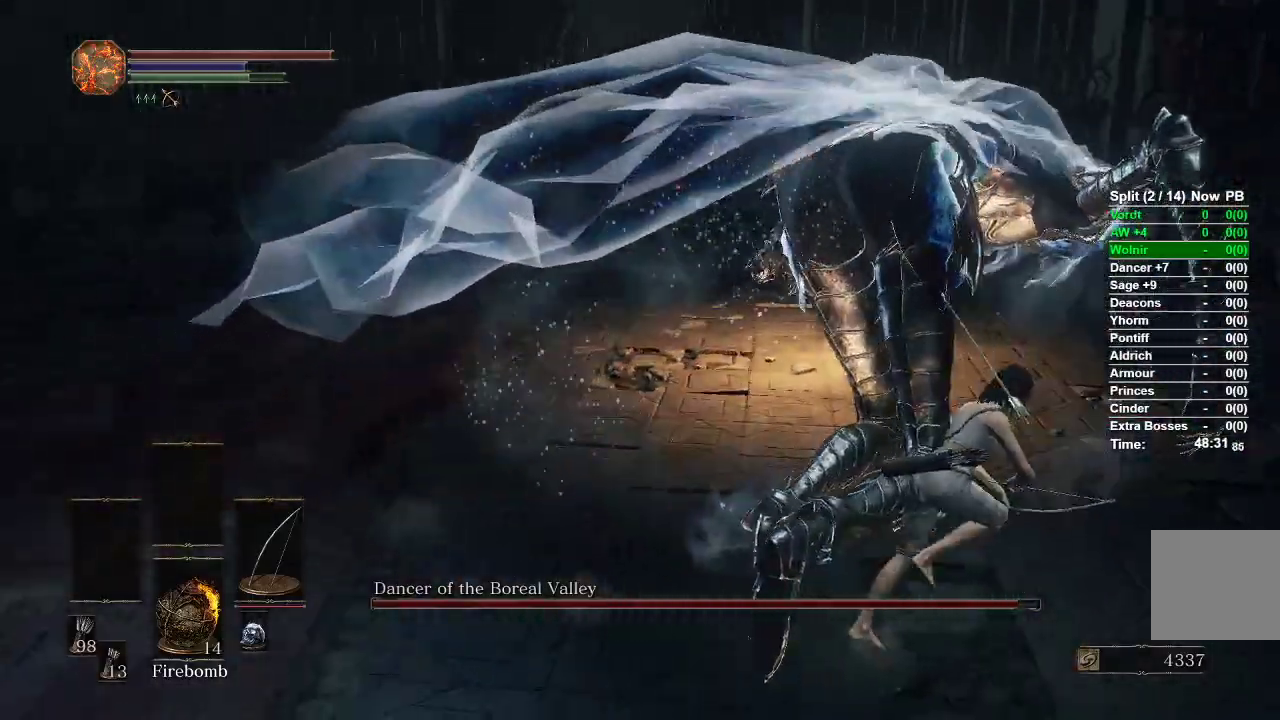
{"dt_ms": 500, "buttons": [], "left_stick": "up-right", "right_stick": "left", "events": [[17, "right_stick", "center"], [33, "B", "up"], [350, "right_stick", "left"]]}
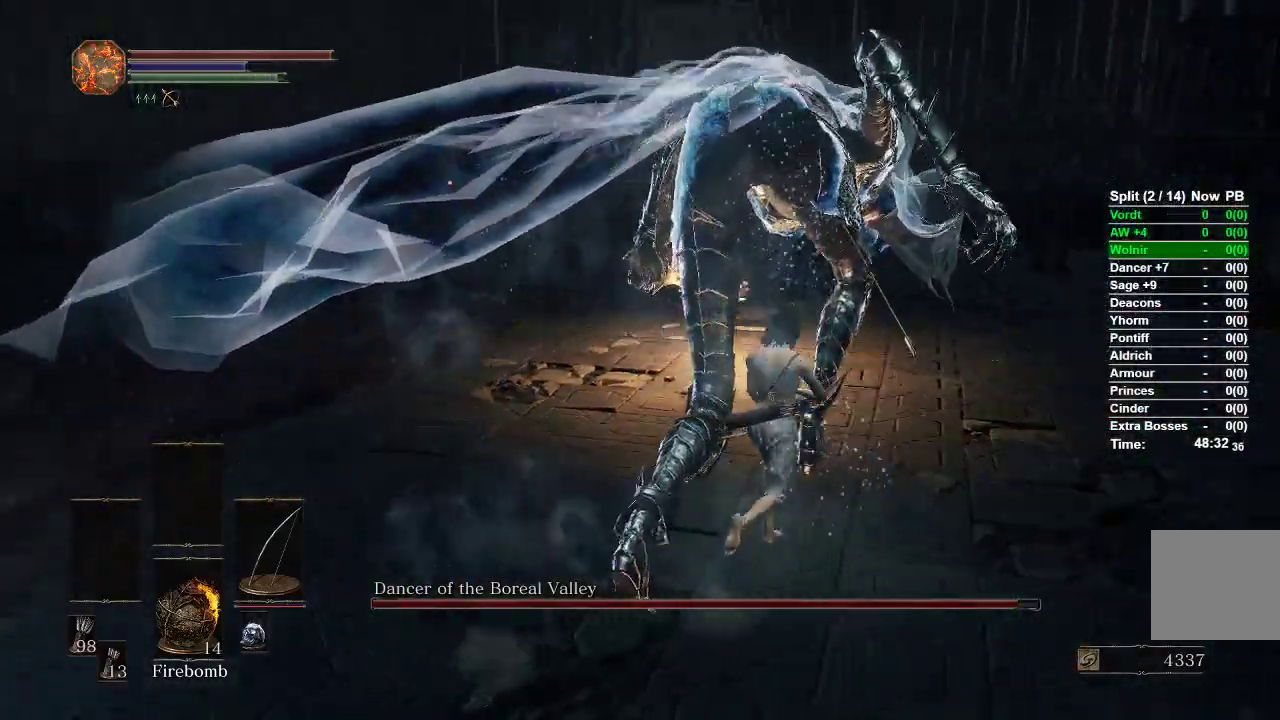
{"dt_ms": 500, "buttons": [], "left_stick": "up-right", "right_stick": "left", "events": [[67, "right_stick", "center"], [367, "right_stick", "left"]]}
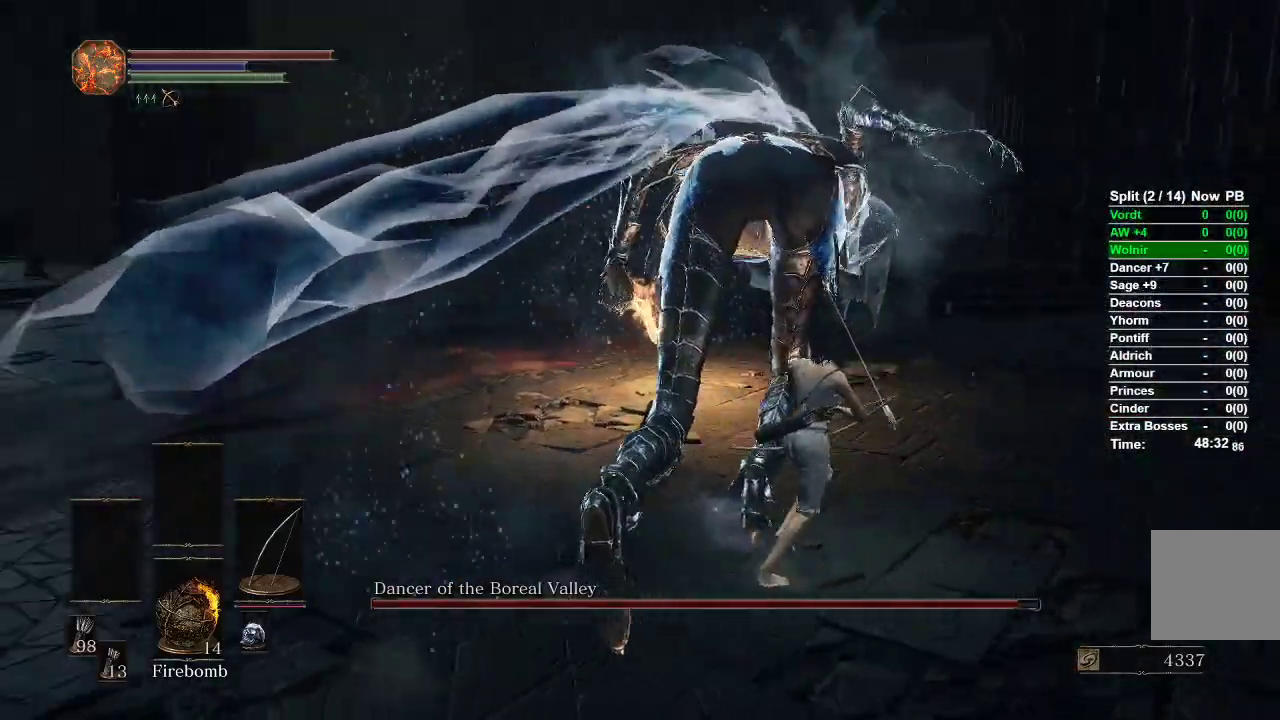
{"dt_ms": 500, "buttons": [], "left_stick": "up-right", "right_stick": "left", "events": [[183, "right_stick", "center"], [450, "right_stick", "left"]]}
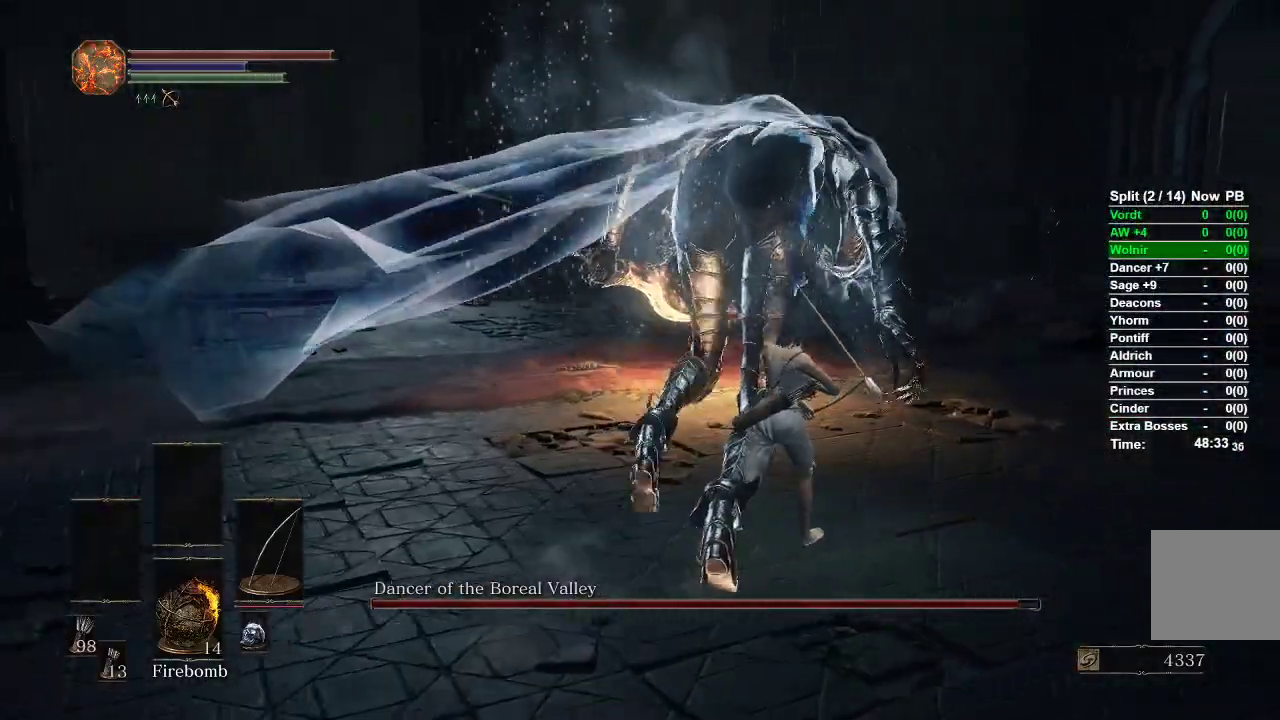
{"dt_ms": 500, "buttons": [], "left_stick": "up-right", "right_stick": "left", "events": []}
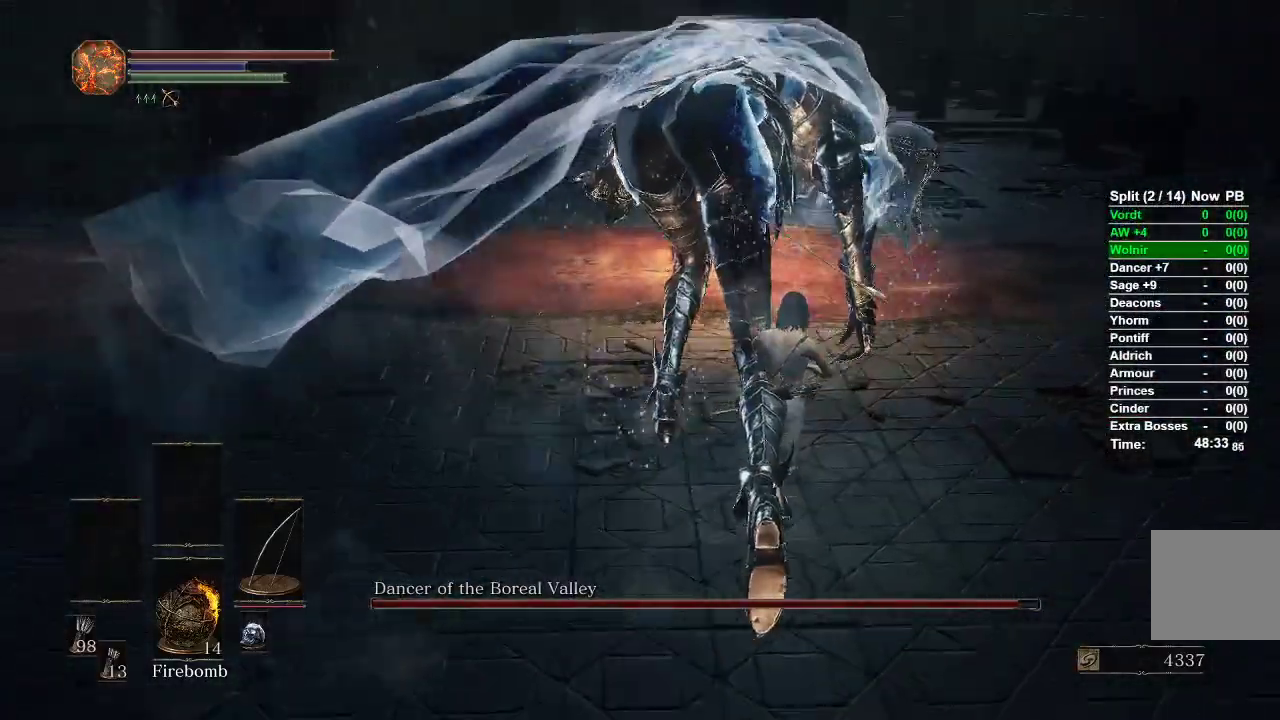
{"dt_ms": 500, "buttons": [], "left_stick": "up-right", "right_stick": "left", "events": []}
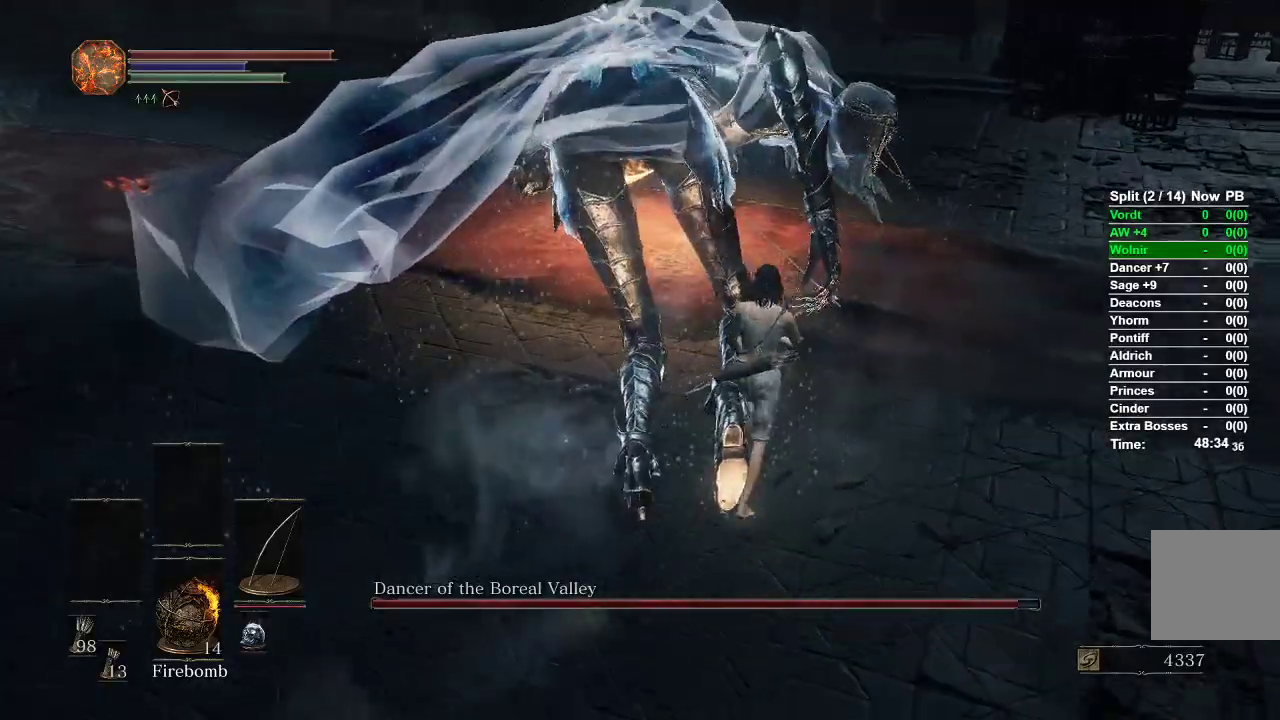
{"dt_ms": 500, "buttons": [], "left_stick": "up-right", "right_stick": "left", "events": []}